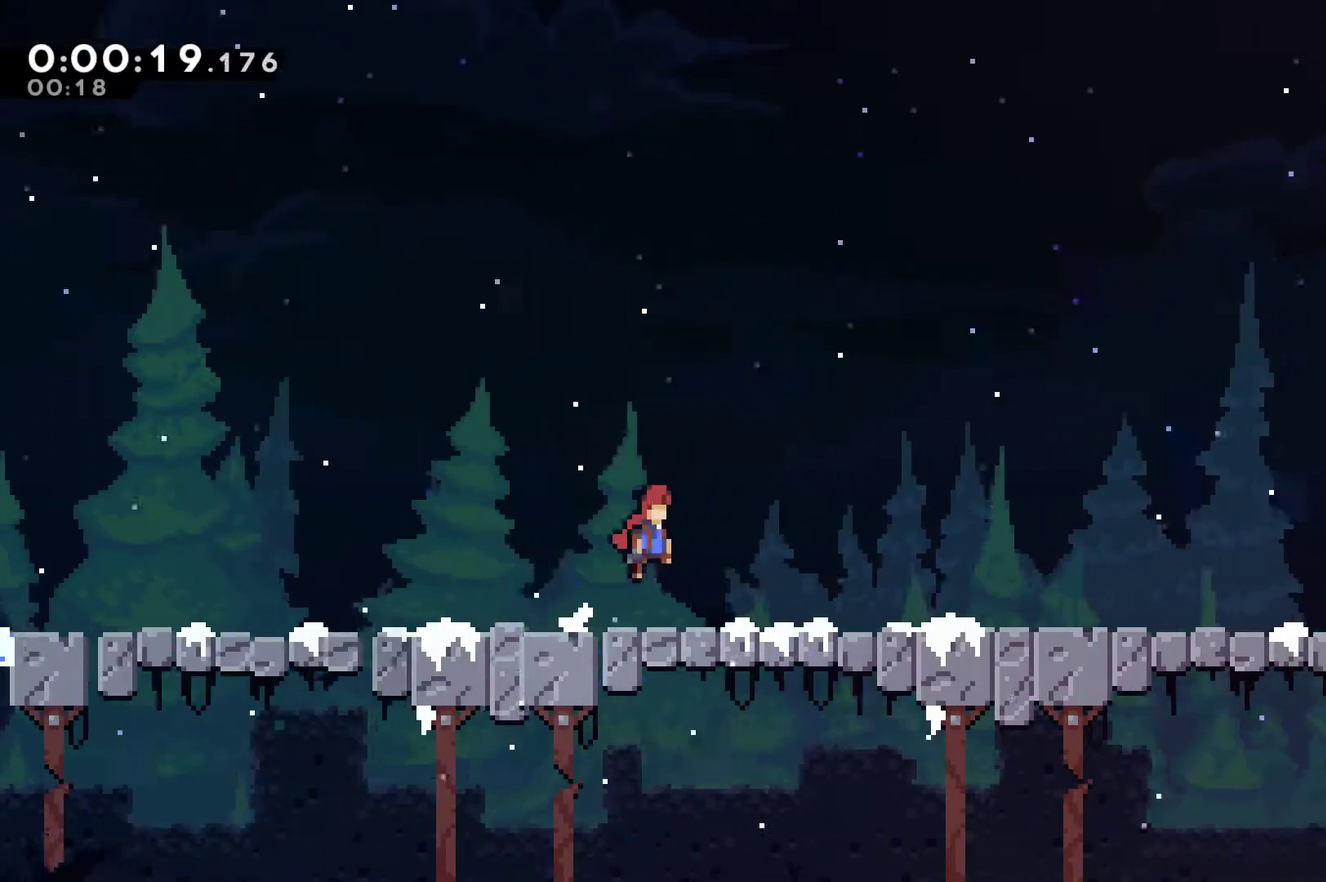
Gameplay with a controller (Xbox layout); each line is a JSON object with the inputs held at the frame after it. "events" lists button and stick changes between this image and that frame as [ms after this image, input, new state], when the widget could be followed in between. Not read: L3 R3 right_stick.
{"buttons": ["R1", "DPAD_RIGHT"], "left_stick": "center", "events": [[233, "A", "down"], [300, "A", "up"]]}
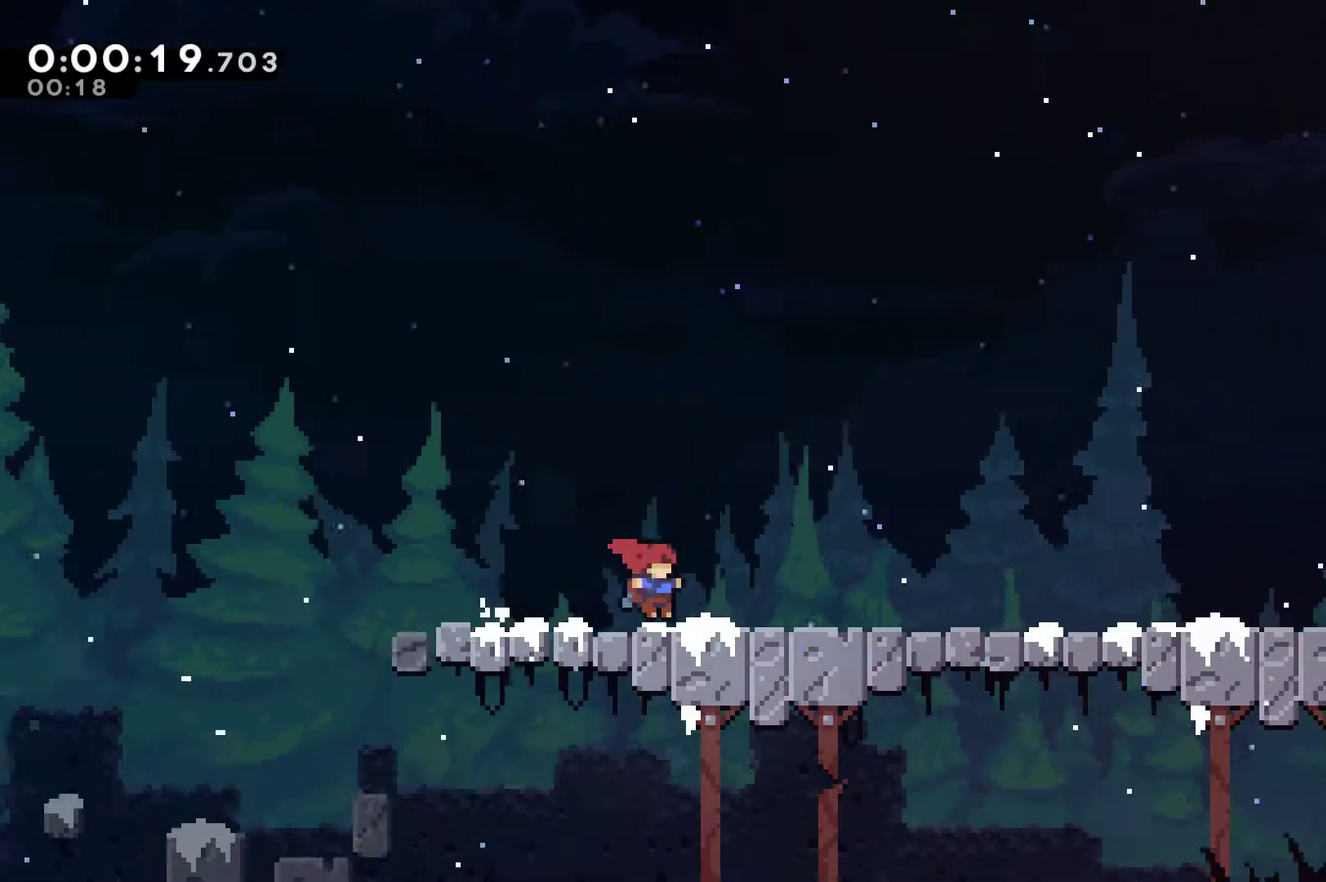
{"buttons": ["R1", "DPAD_RIGHT"], "left_stick": "center", "events": [[67, "A", "down"], [133, "A", "up"], [367, "A", "down"], [467, "A", "up"]]}
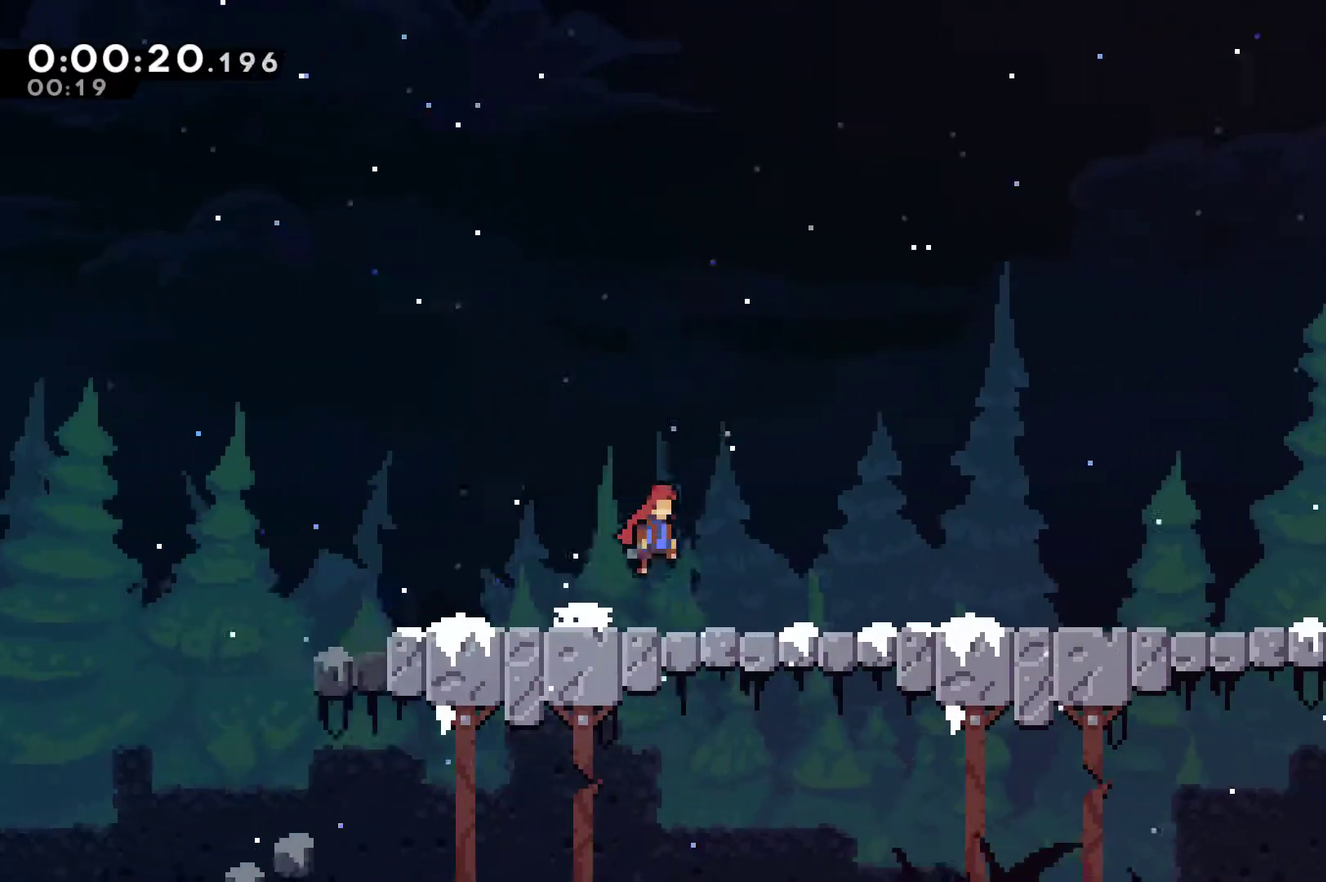
{"buttons": ["R1", "DPAD_RIGHT"], "left_stick": "center", "events": [[167, "A", "down"], [233, "A", "up"]]}
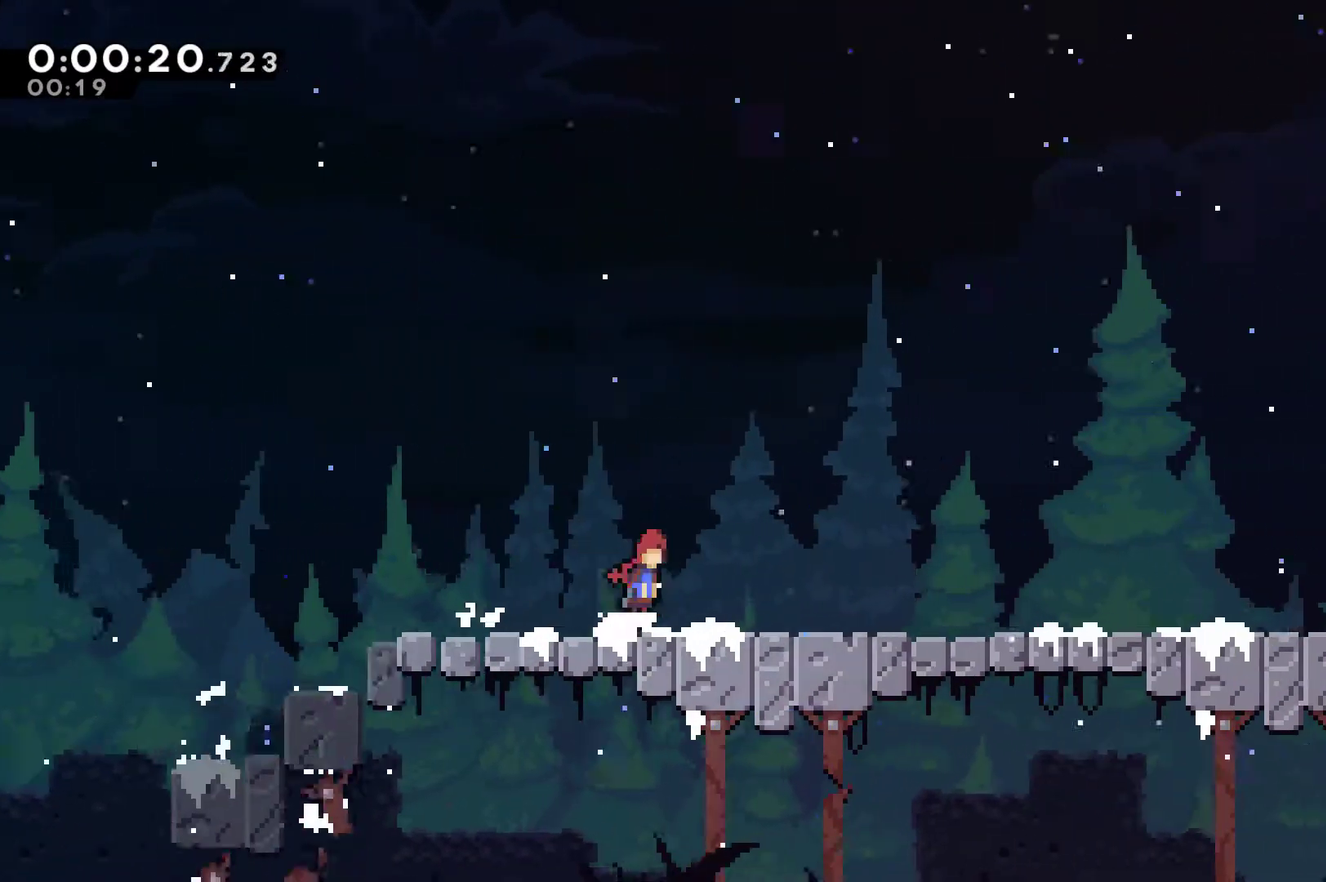
{"buttons": ["A", "R1", "DPAD_RIGHT"], "left_stick": "center", "events": [[467, "A", "down"]]}
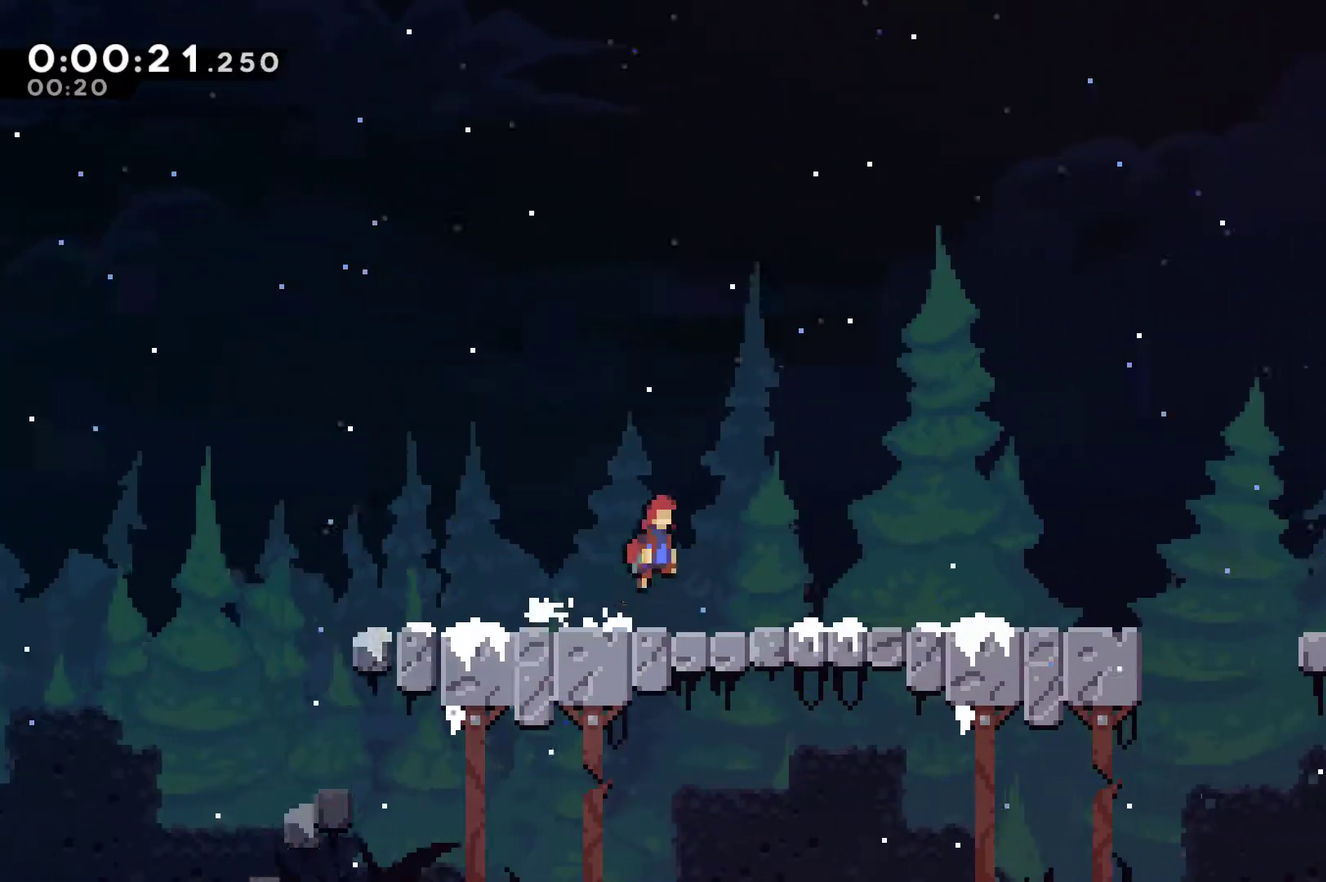
{"buttons": ["R1", "DPAD_RIGHT"], "left_stick": "center", "events": [[33, "A", "up"], [300, "A", "down"], [367, "A", "up"]]}
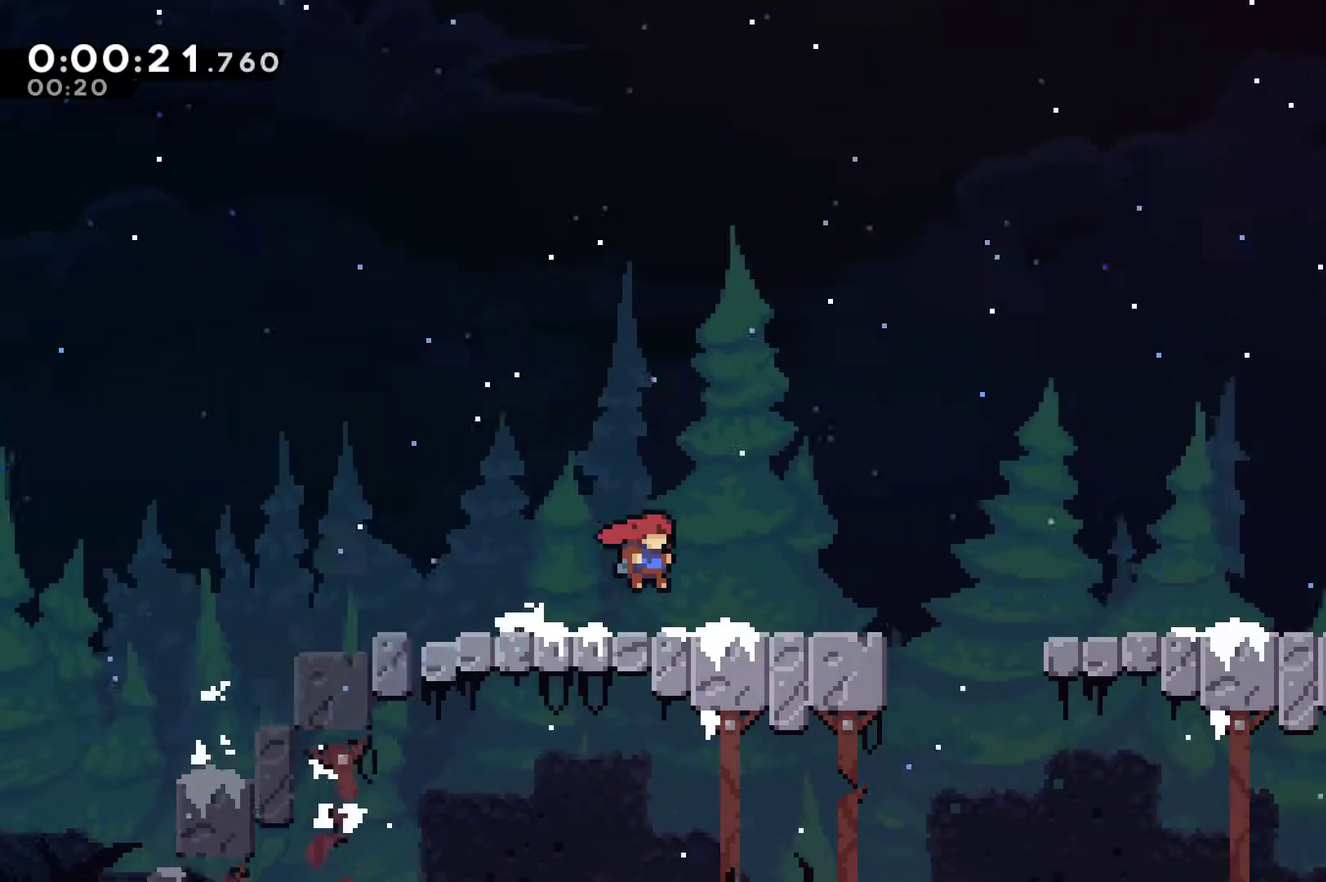
{"buttons": ["A", "R1", "DPAD_RIGHT"], "left_stick": "center", "events": [[500, "A", "down"]]}
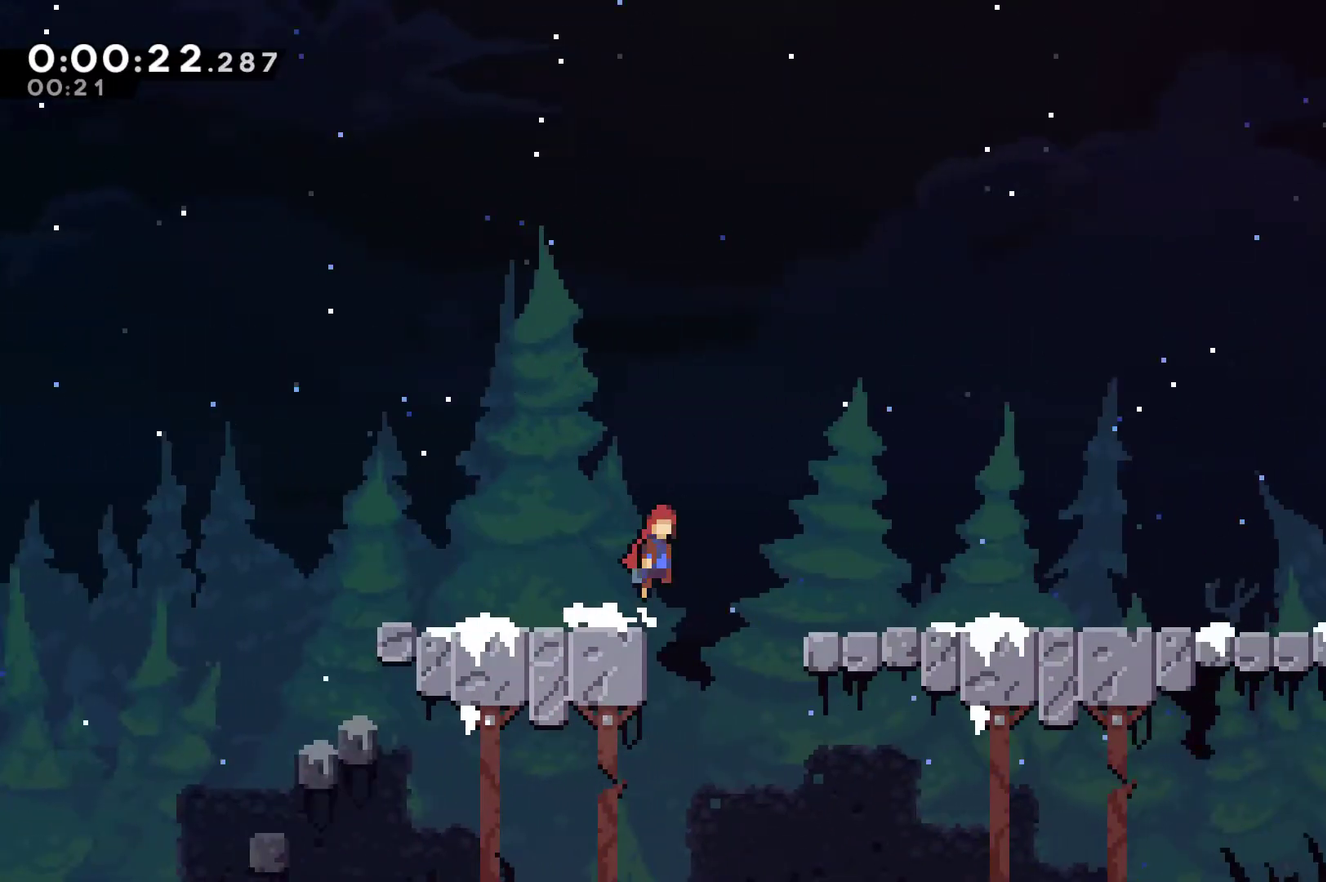
{"buttons": ["R1", "DPAD_RIGHT"], "left_stick": "center", "events": [[100, "A", "up"], [400, "A", "down"], [467, "A", "up"]]}
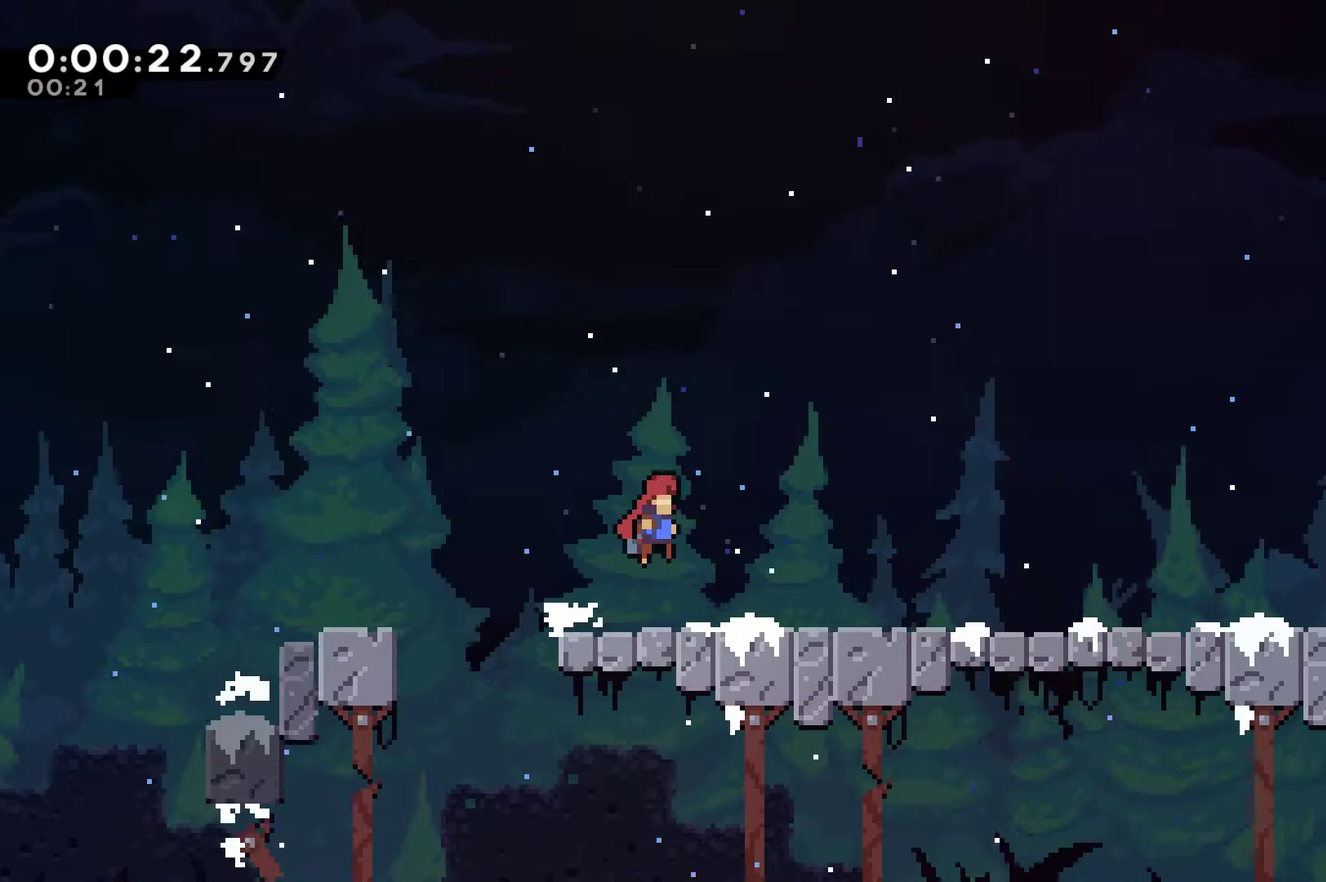
{"buttons": ["R1", "DPAD_RIGHT"], "left_stick": "center", "events": [[200, "A", "down"], [300, "A", "up"]]}
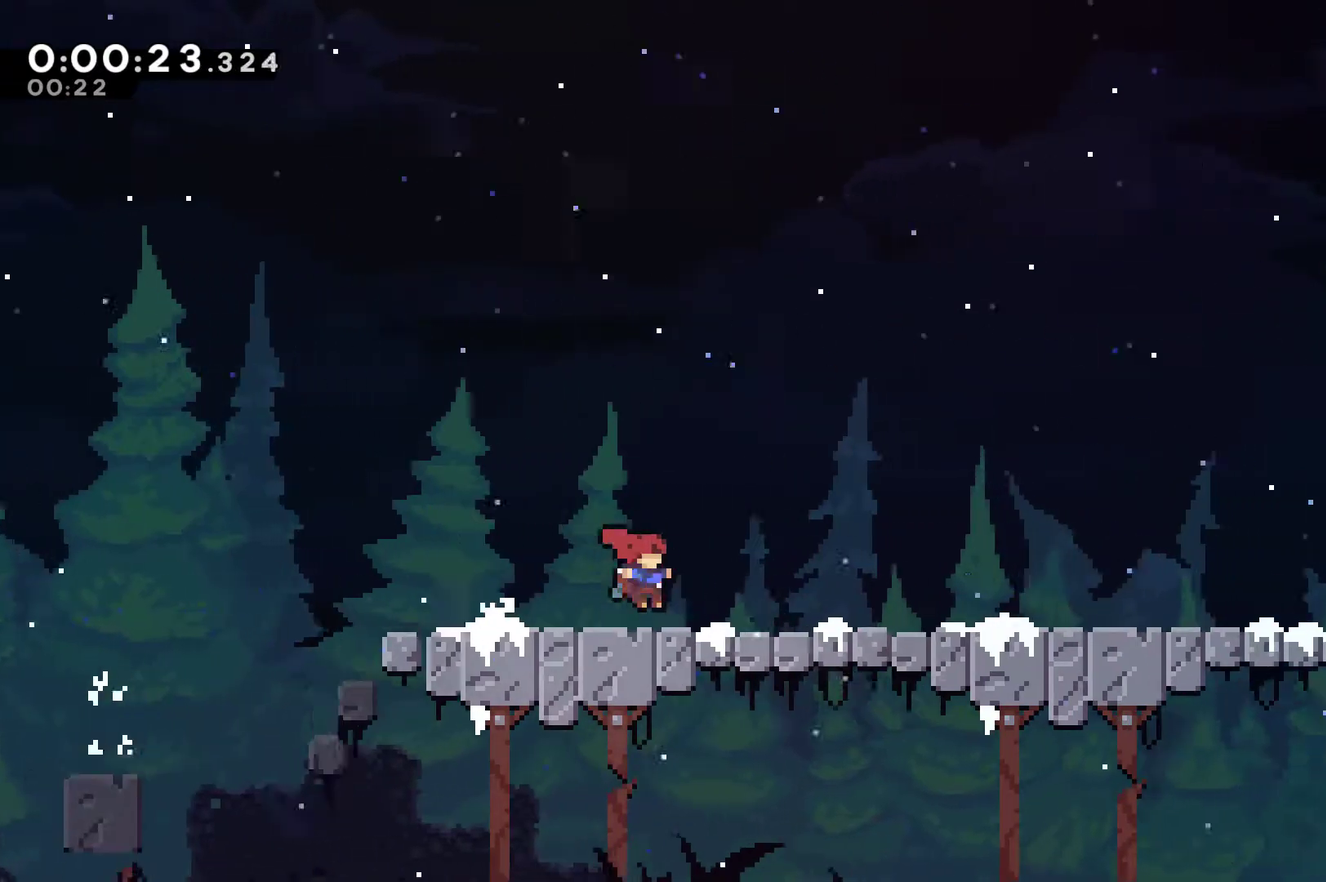
{"buttons": ["R1", "DPAD_RIGHT"], "left_stick": "center", "events": [[67, "A", "down"], [133, "A", "up"], [367, "A", "down"], [500, "A", "up"]]}
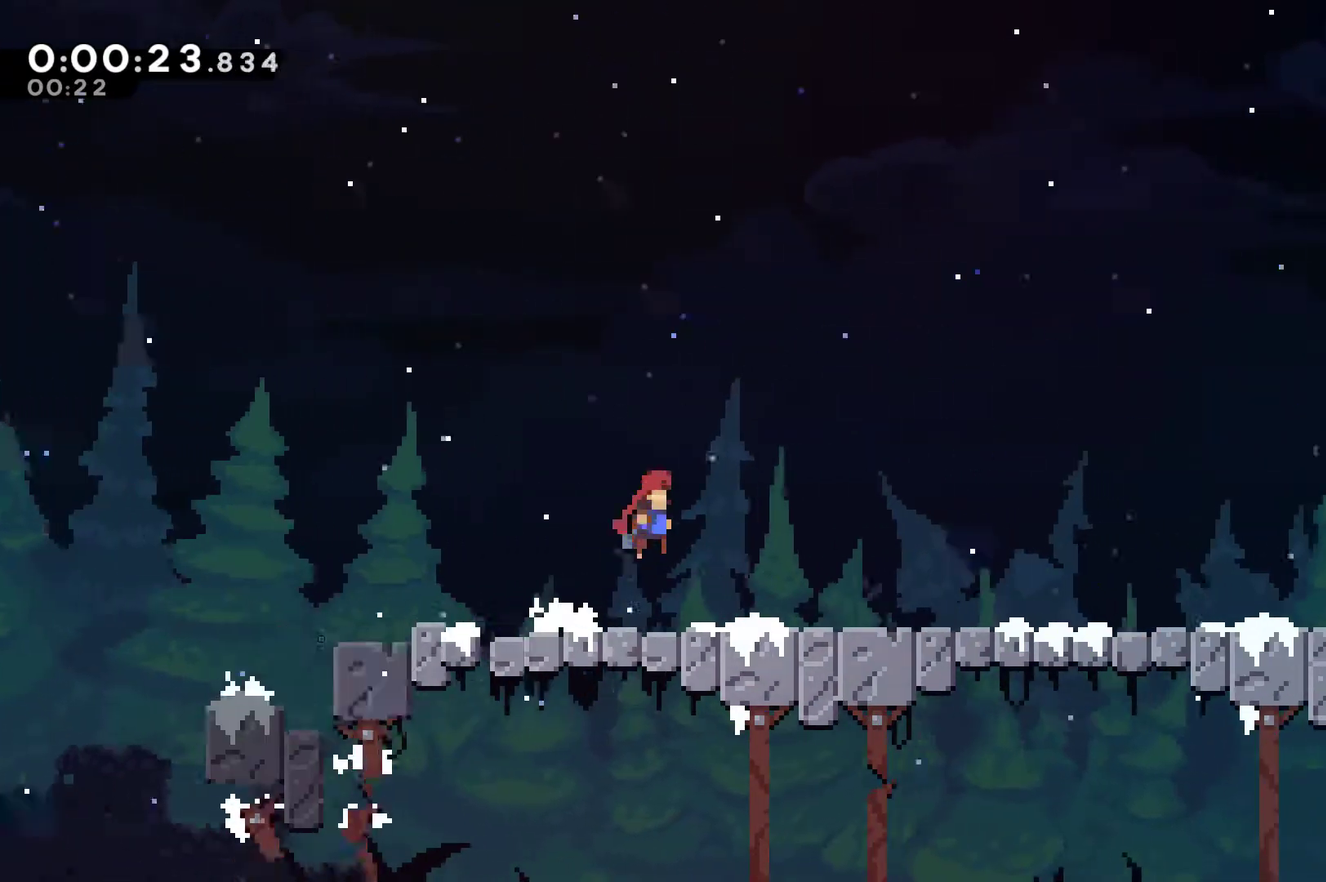
{"buttons": ["A", "R1", "DPAD_RIGHT"], "left_stick": "center", "events": [[200, "A", "down"], [267, "A", "up"], [500, "A", "down"]]}
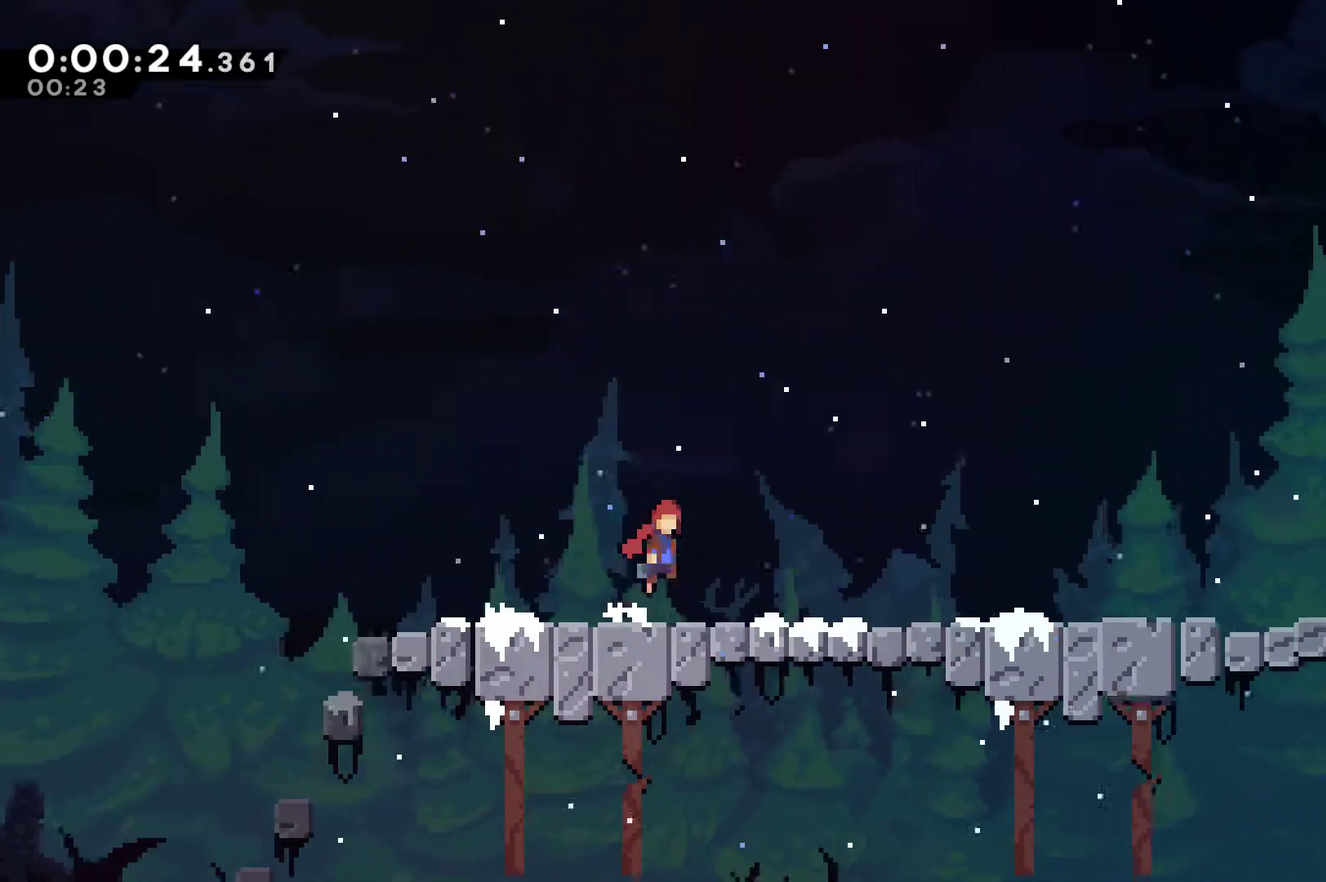
{"buttons": ["R1", "DPAD_RIGHT"], "left_stick": "center", "events": [[33, "A", "up"], [233, "A", "down"], [367, "A", "up"]]}
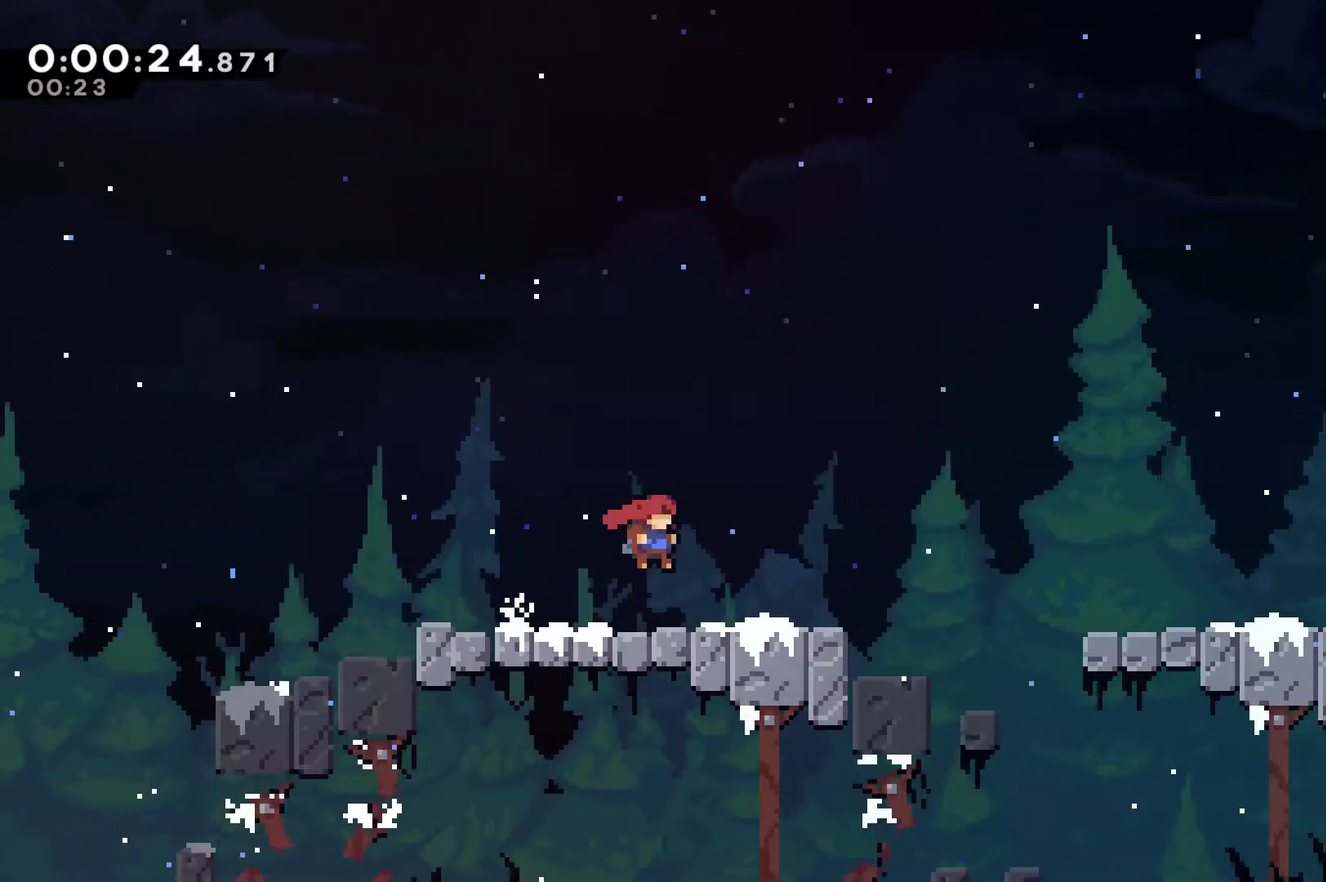
{"buttons": ["A", "R1", "DPAD_RIGHT"], "left_stick": "center", "events": [[100, "A", "down"], [200, "A", "up"], [467, "A", "down"]]}
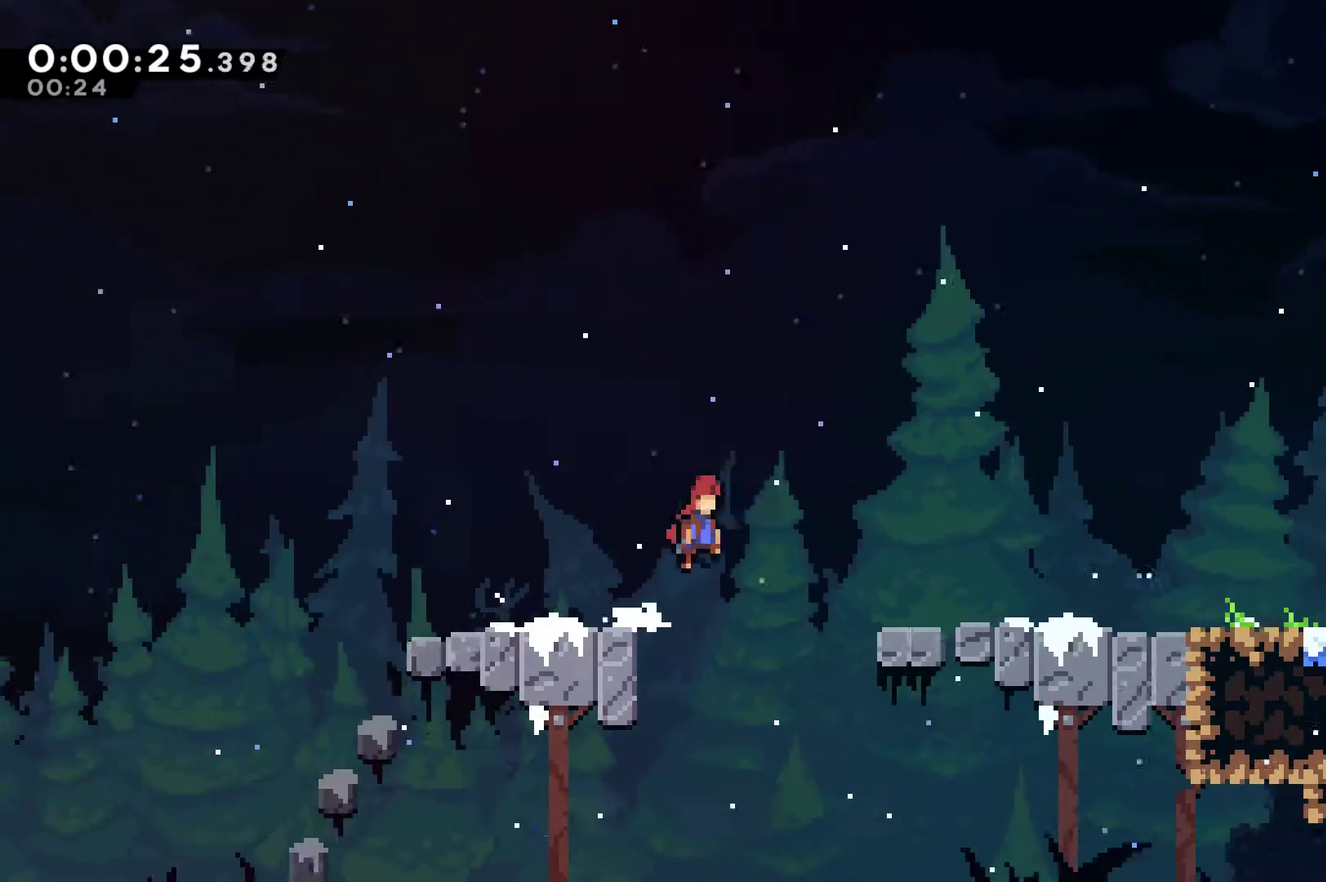
{"buttons": ["A", "R1", "DPAD_RIGHT"], "left_stick": "center", "events": []}
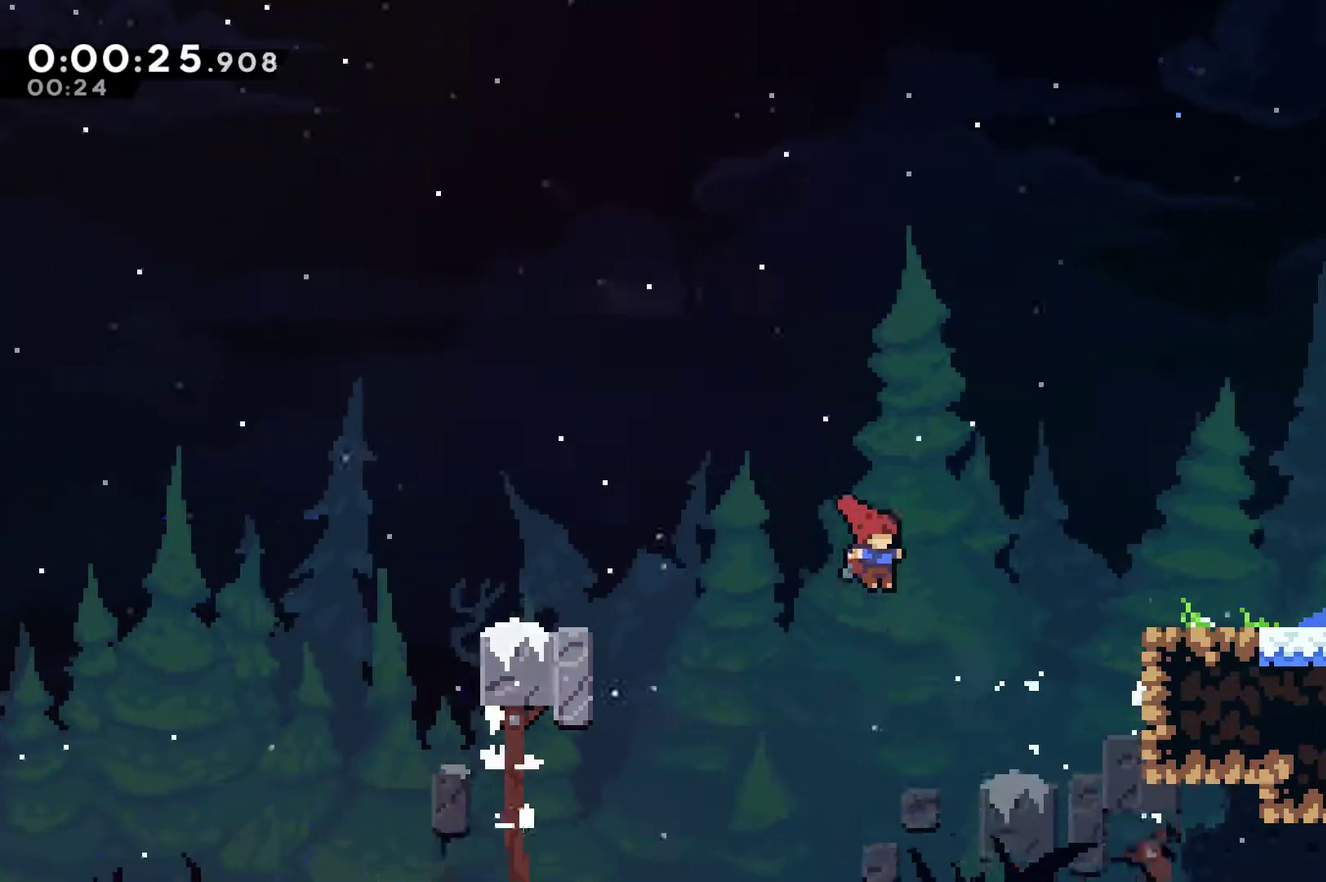
{"buttons": ["A", "R1", "DPAD_RIGHT"], "left_stick": "center", "events": []}
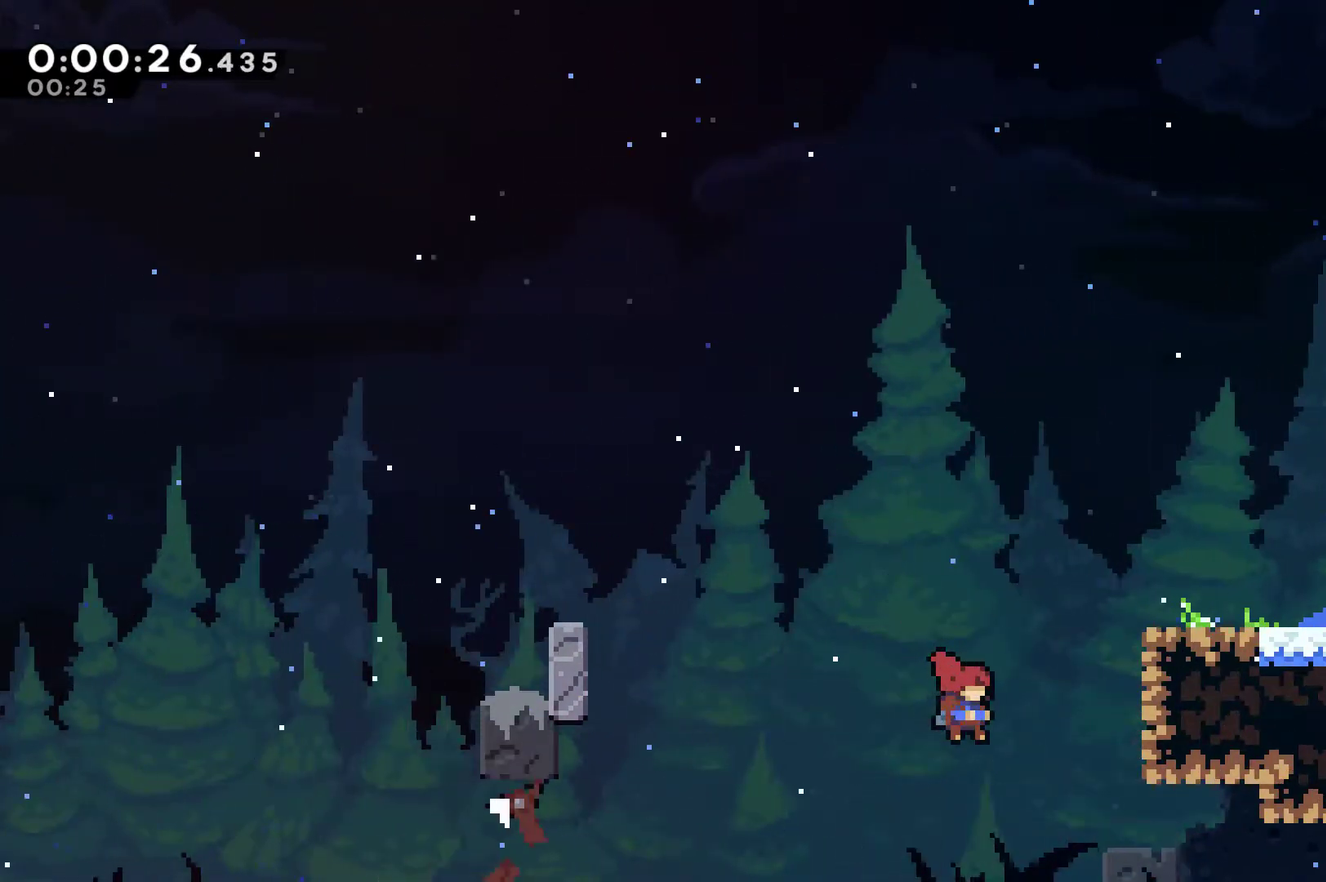
{"buttons": [], "left_stick": "center", "events": [[267, "A", "up"], [333, "DPAD_RIGHT", "up"], [367, "R1", "up"]]}
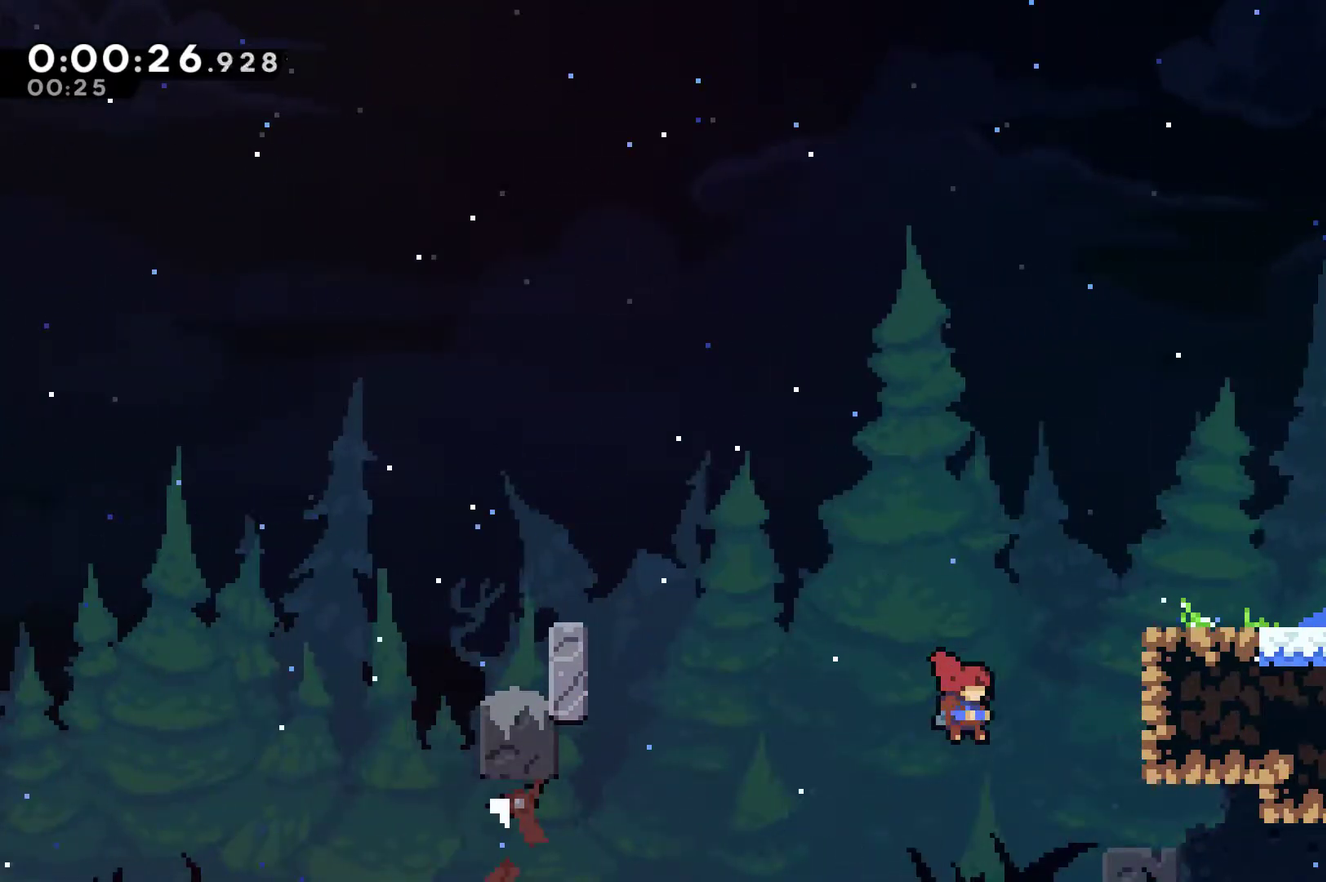
{"buttons": ["DPAD_UP", "DPAD_RIGHT"], "left_stick": "center", "events": [[433, "DPAD_UP", "down"], [500, "DPAD_RIGHT", "down"]]}
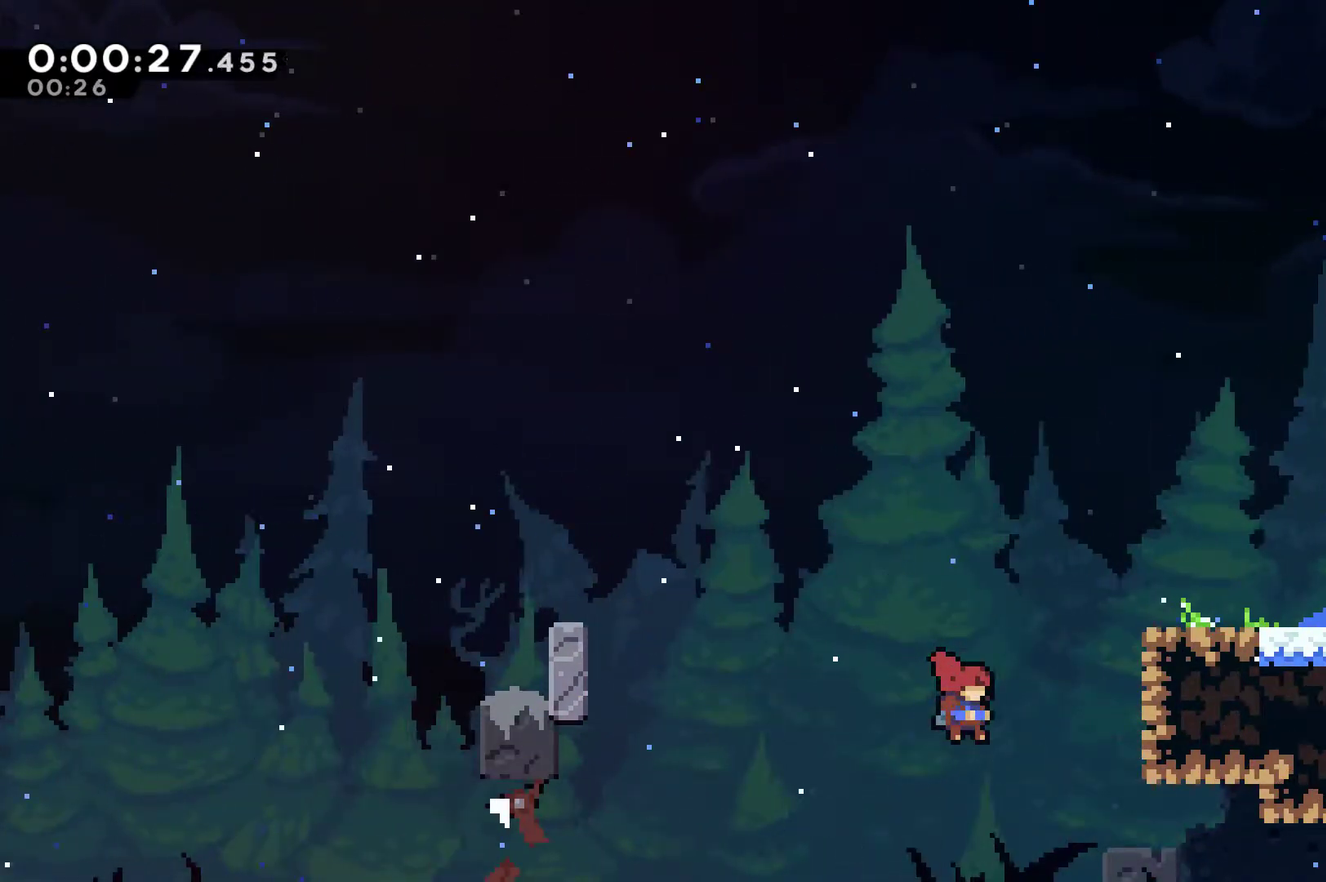
{"buttons": ["DPAD_UP", "DPAD_RIGHT"], "left_stick": "center", "events": []}
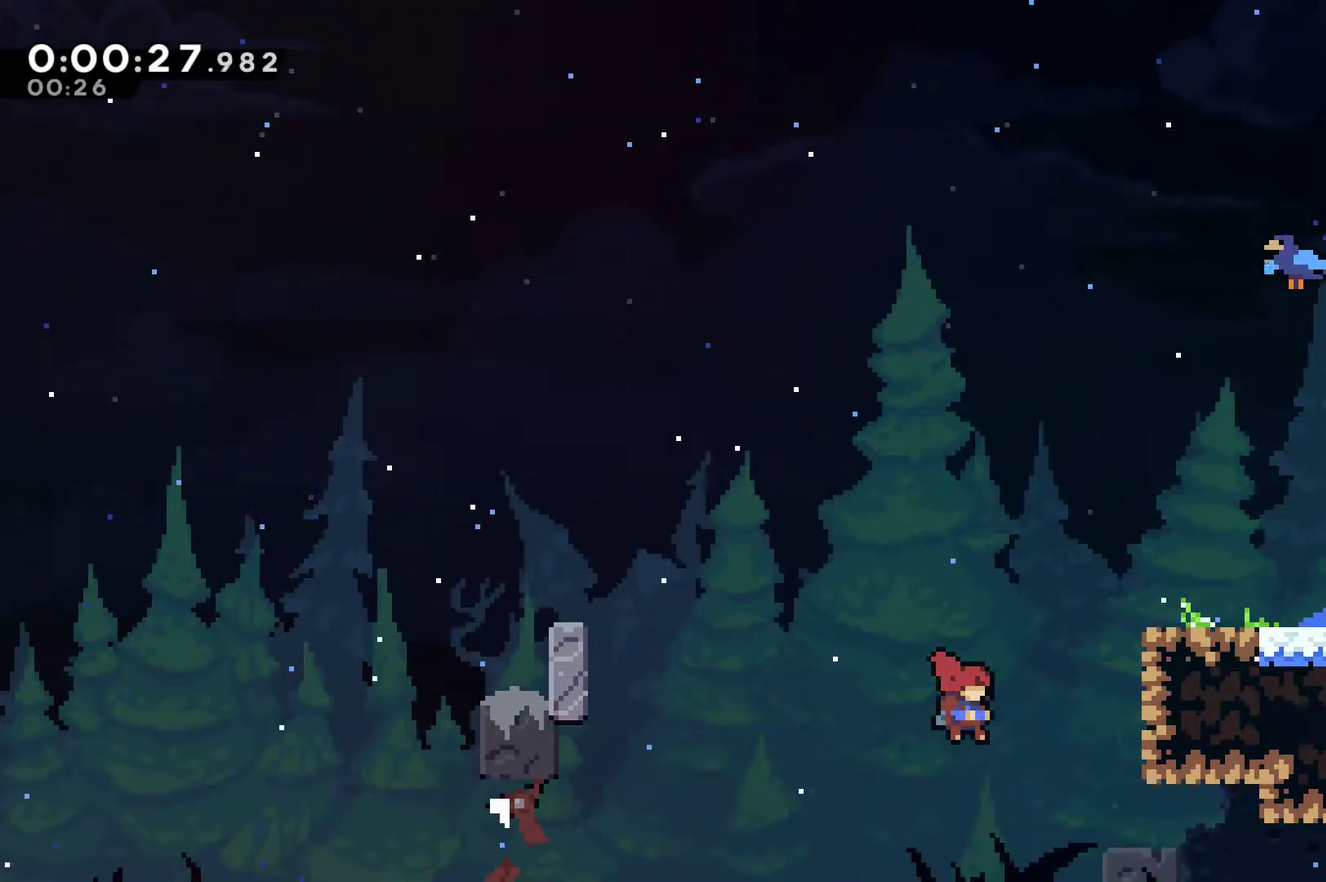
{"buttons": ["DPAD_UP", "DPAD_RIGHT"], "left_stick": "center", "events": []}
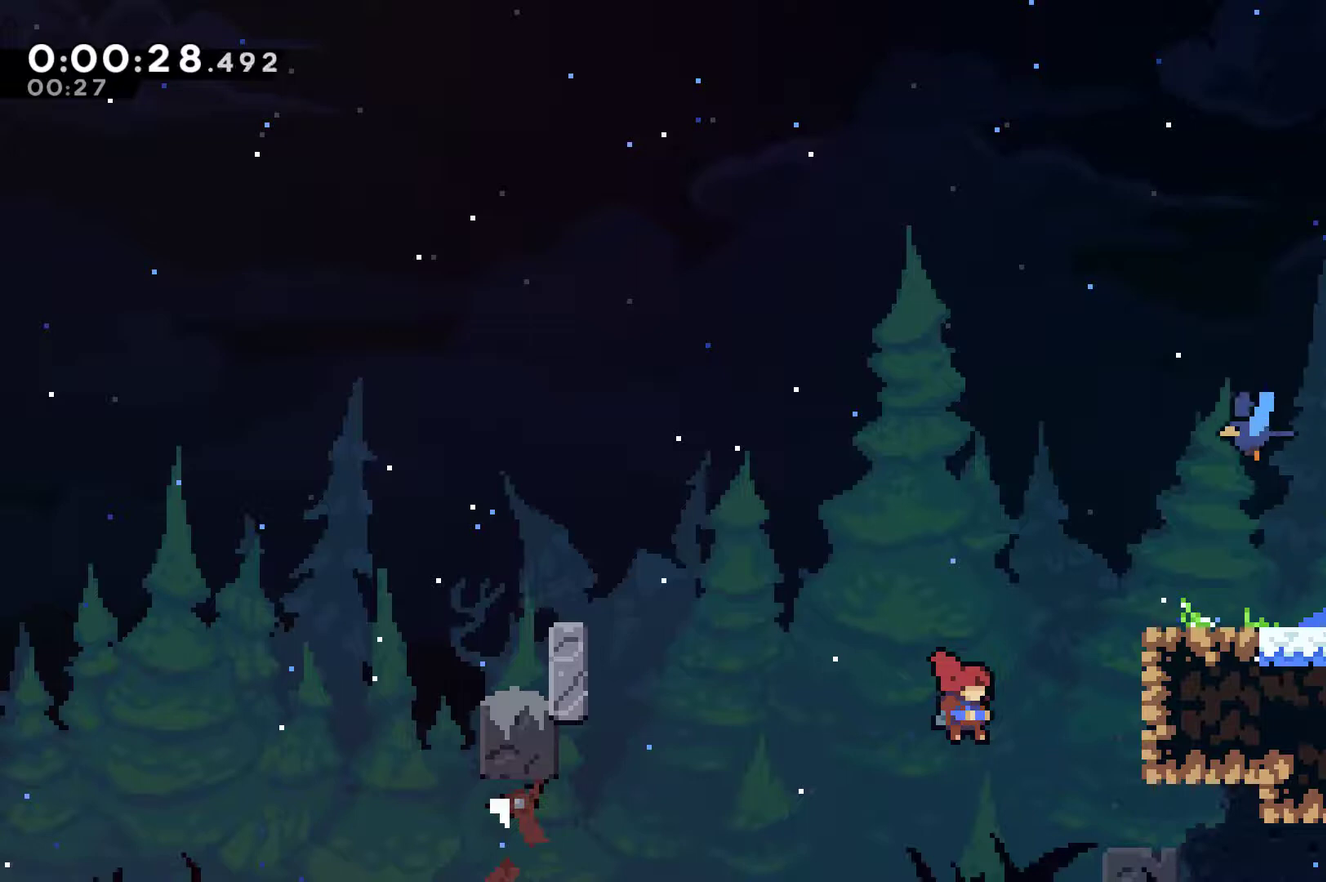
{"buttons": ["DPAD_UP", "DPAD_RIGHT"], "left_stick": "center", "events": []}
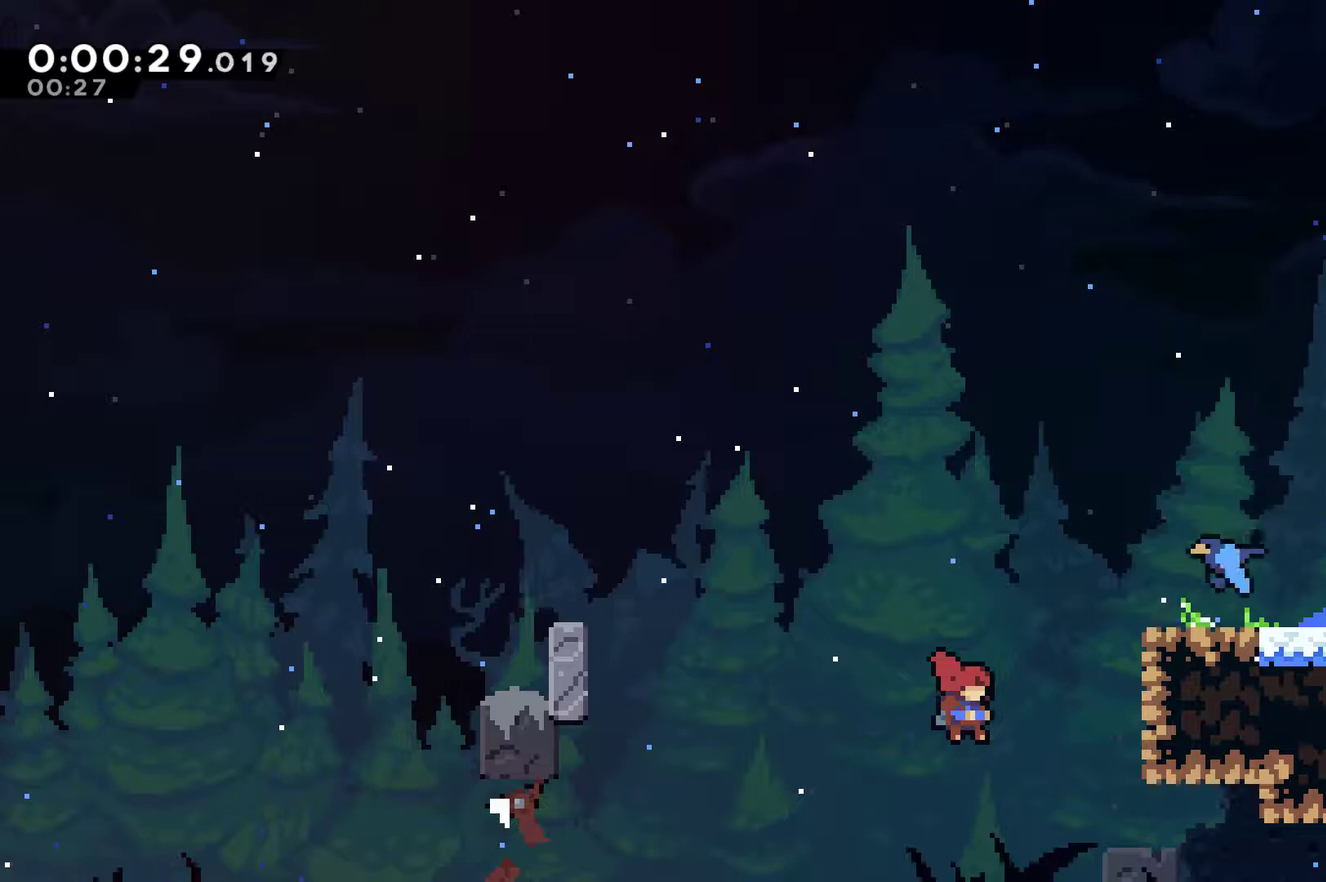
{"buttons": ["DPAD_UP", "DPAD_RIGHT"], "left_stick": "center", "events": []}
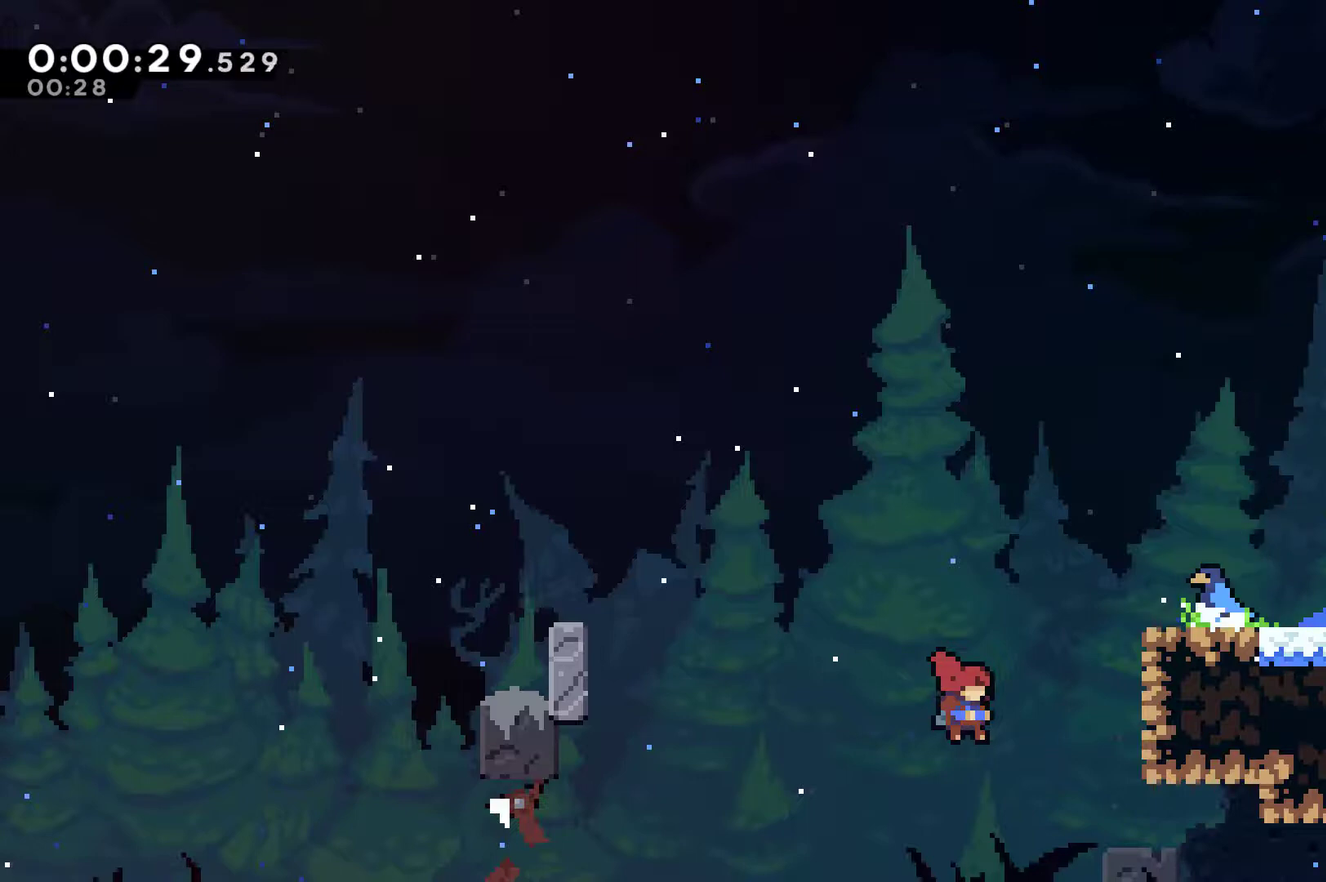
{"buttons": ["DPAD_UP", "DPAD_RIGHT"], "left_stick": "center", "events": []}
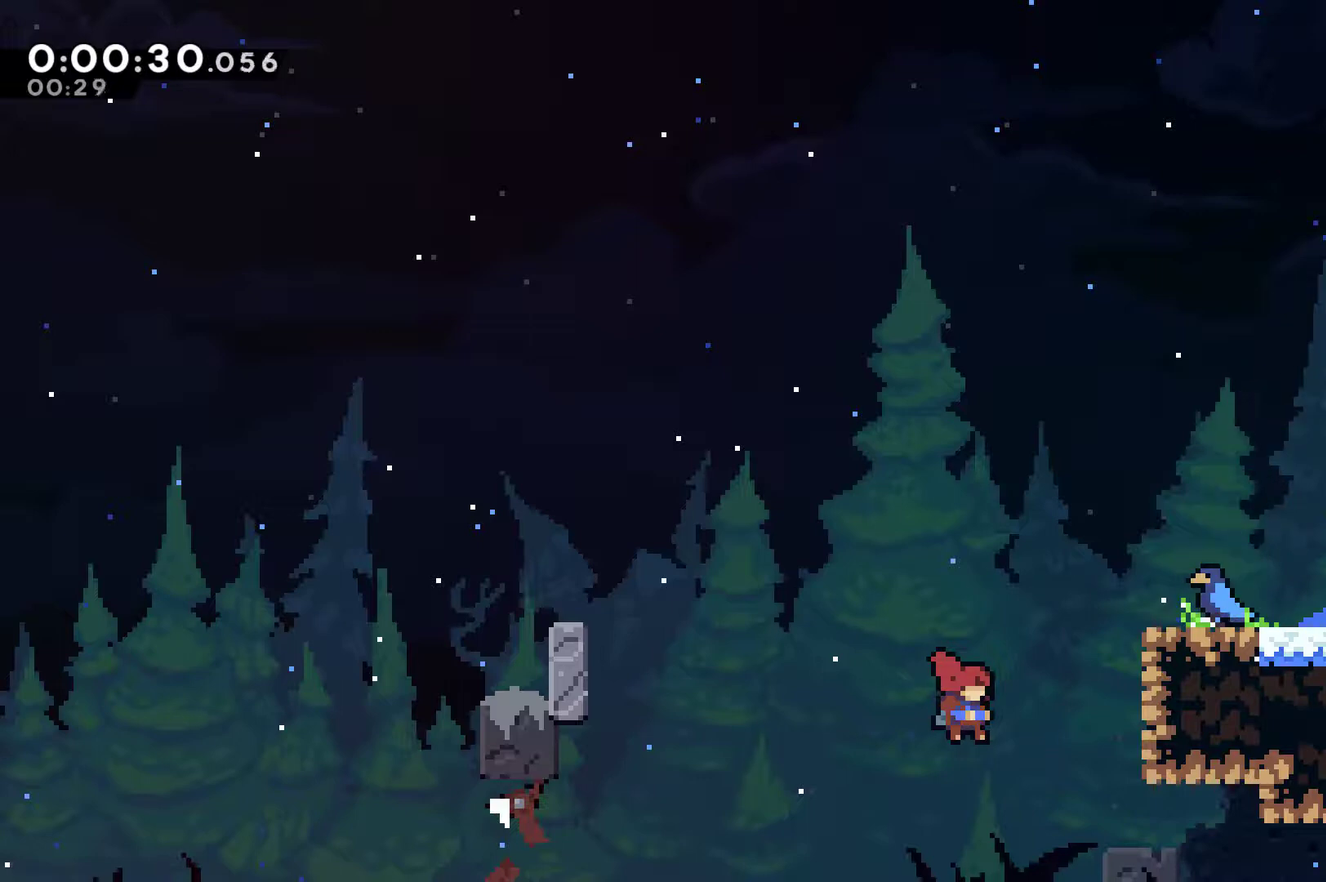
{"buttons": ["DPAD_UP", "DPAD_RIGHT"], "left_stick": "center", "events": []}
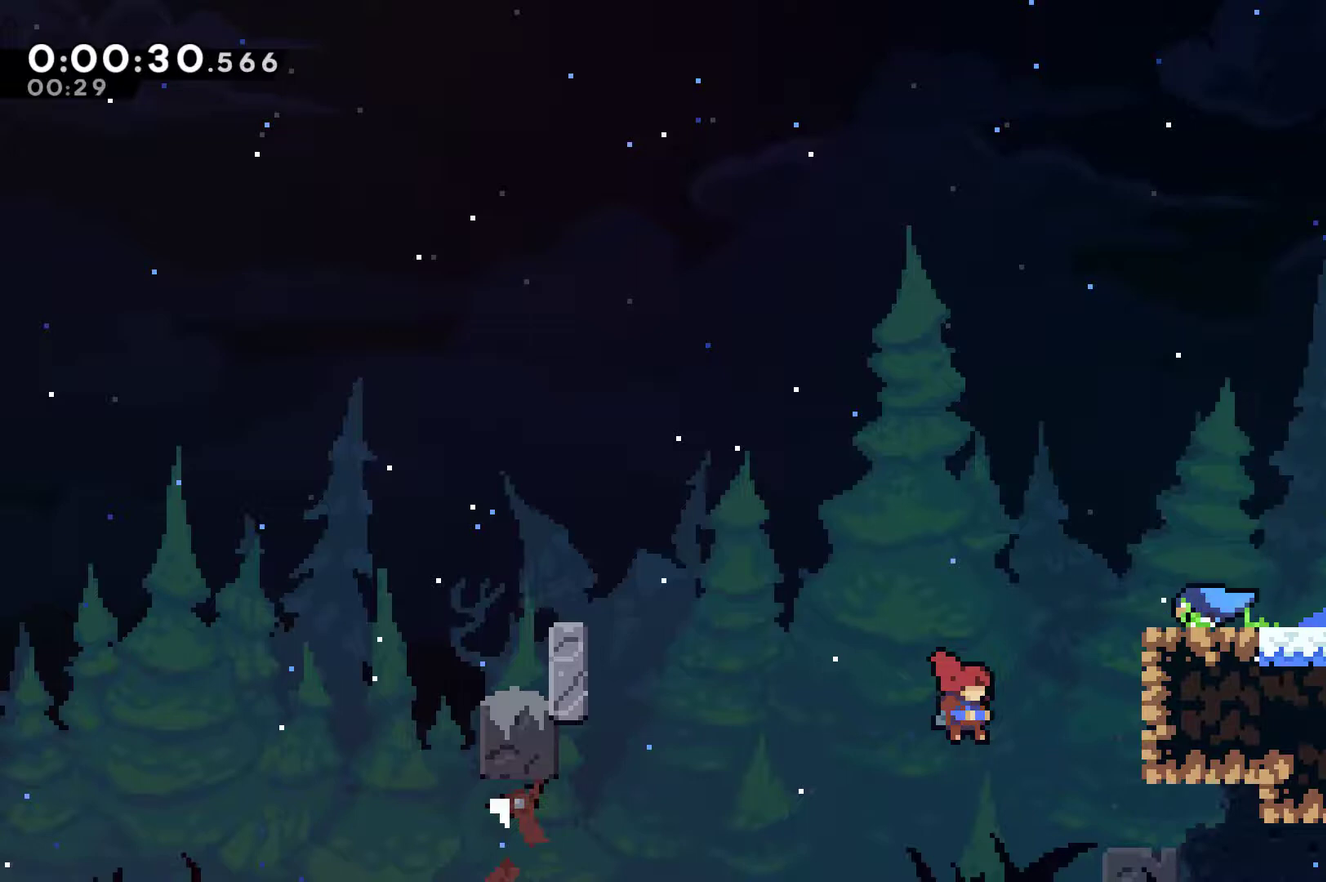
{"buttons": ["DPAD_UP", "DPAD_RIGHT"], "left_stick": "center", "events": []}
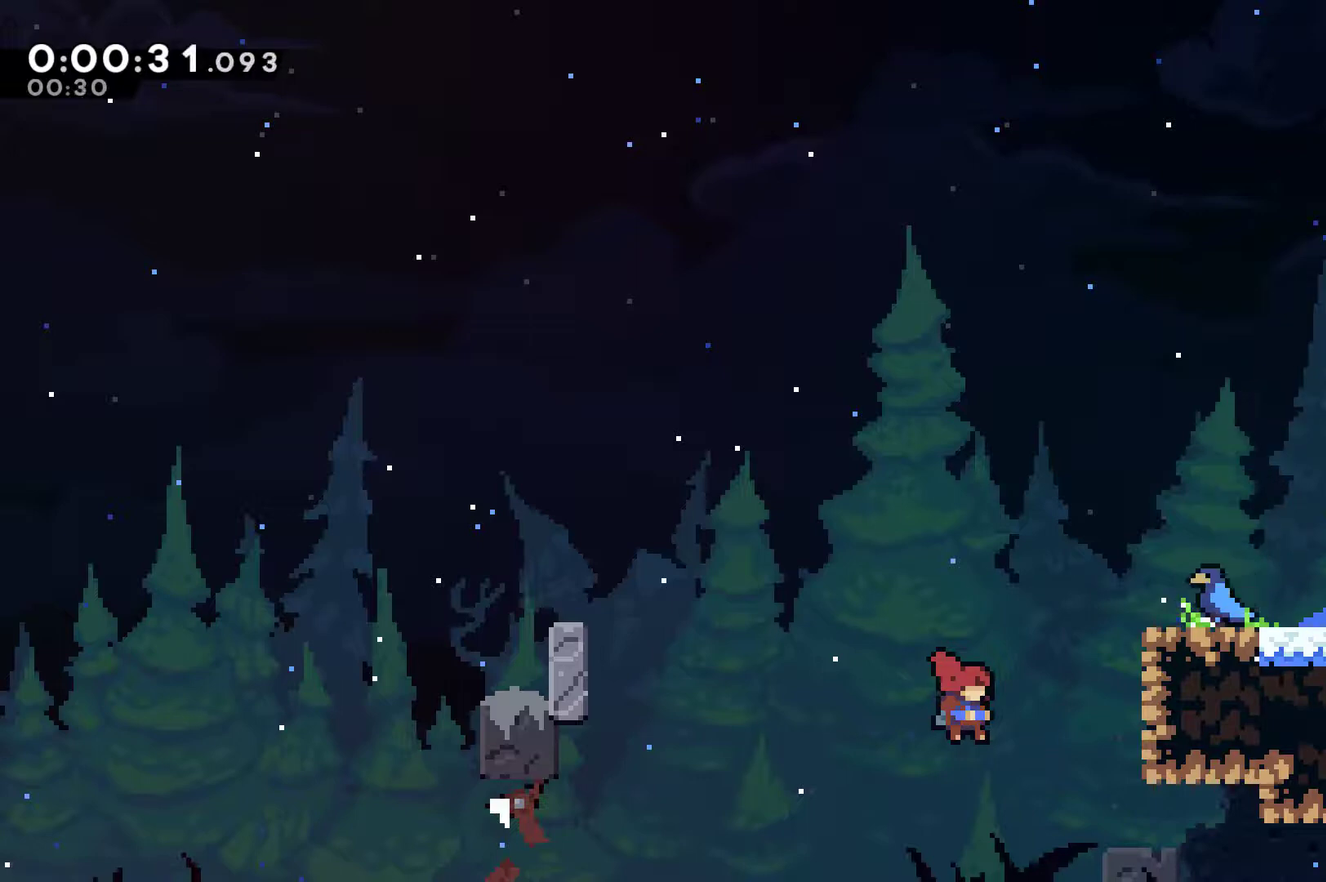
{"buttons": ["DPAD_UP", "DPAD_RIGHT"], "left_stick": "center", "events": []}
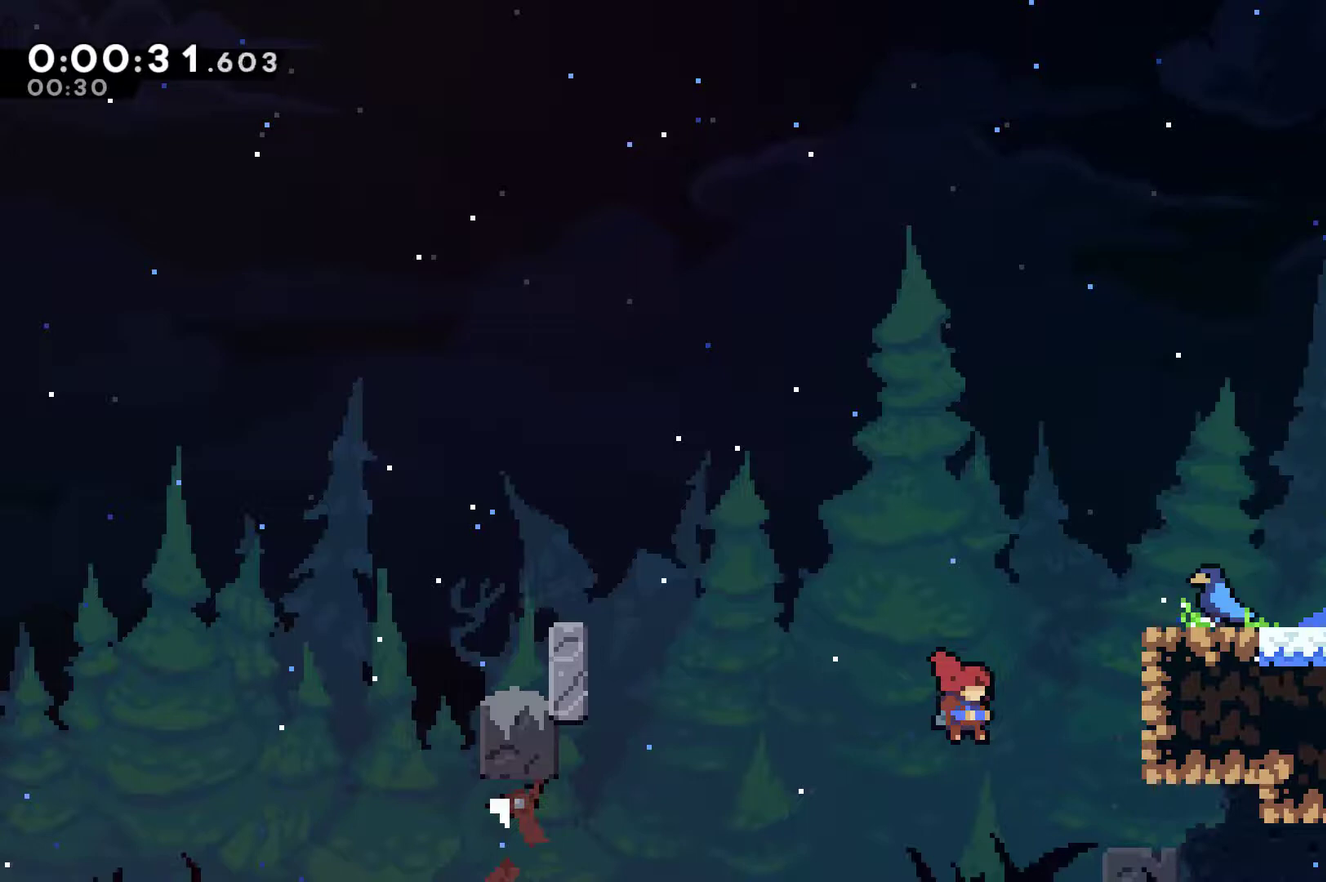
{"buttons": ["X", "DPAD_UP", "DPAD_RIGHT"], "left_stick": "center", "events": [[467, "X", "down"]]}
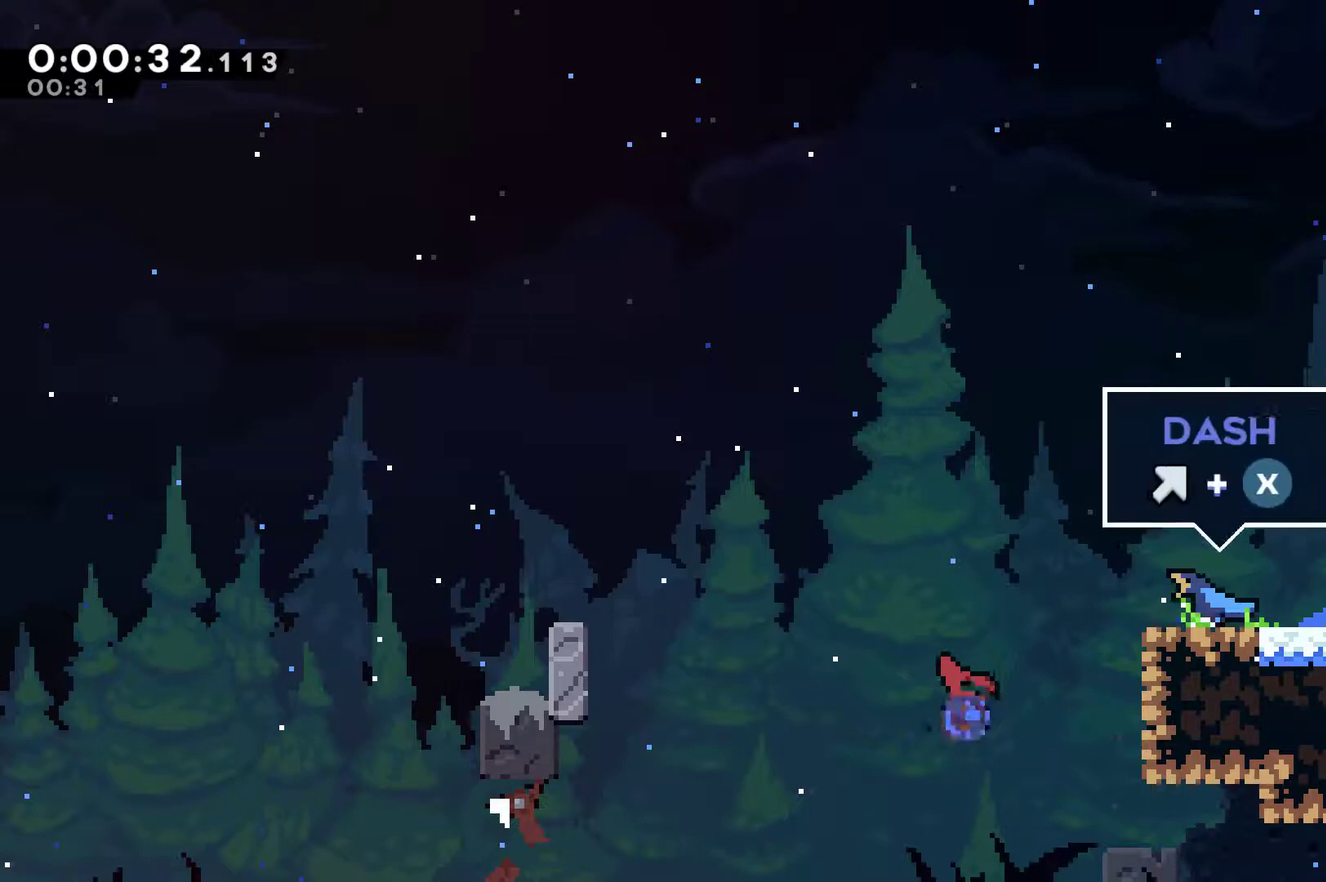
{"buttons": ["DPAD_RIGHT"], "left_stick": "center", "events": [[67, "X", "up"], [467, "DPAD_UP", "up"]]}
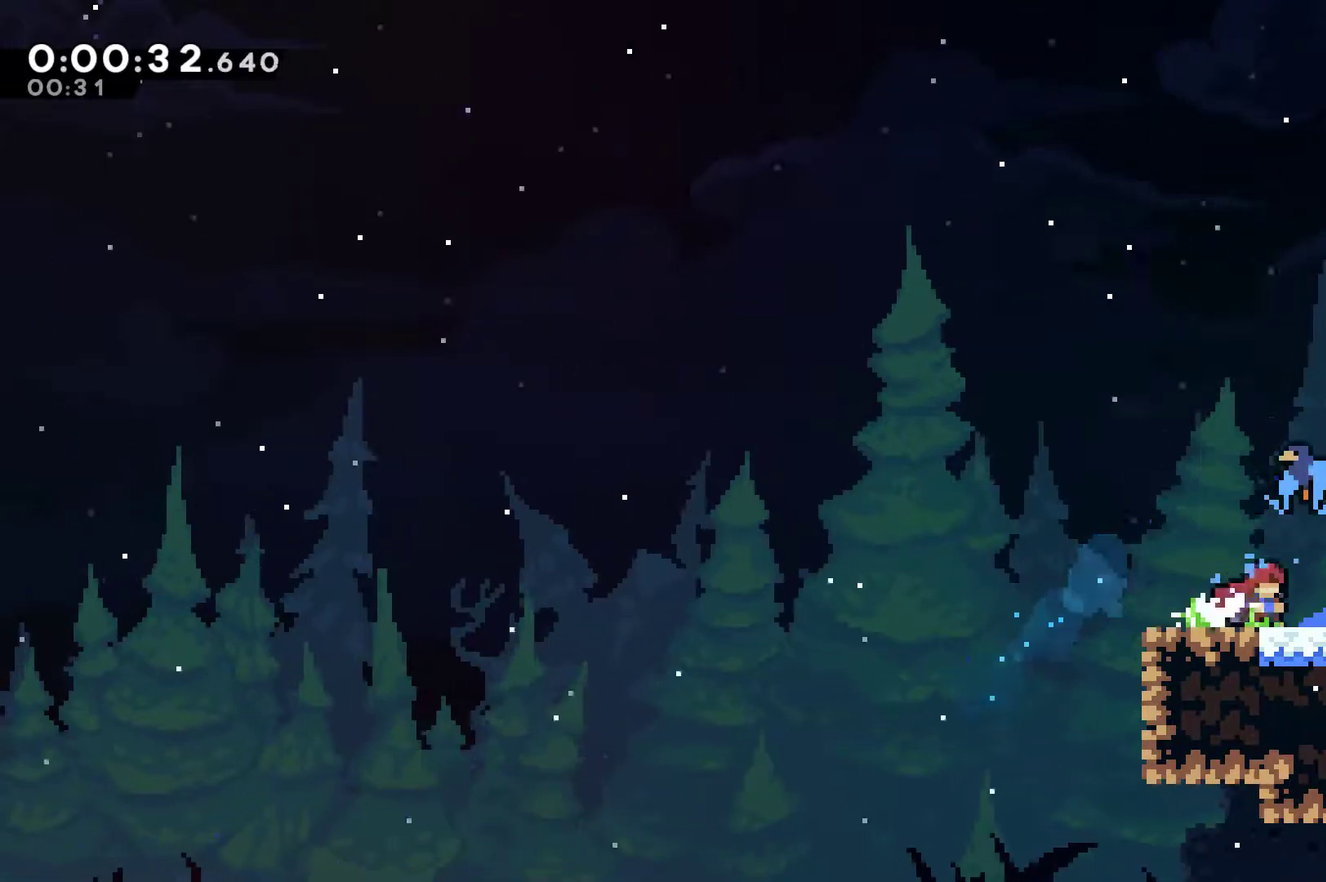
{"buttons": [], "left_stick": "center", "events": [[133, "DPAD_RIGHT", "up"]]}